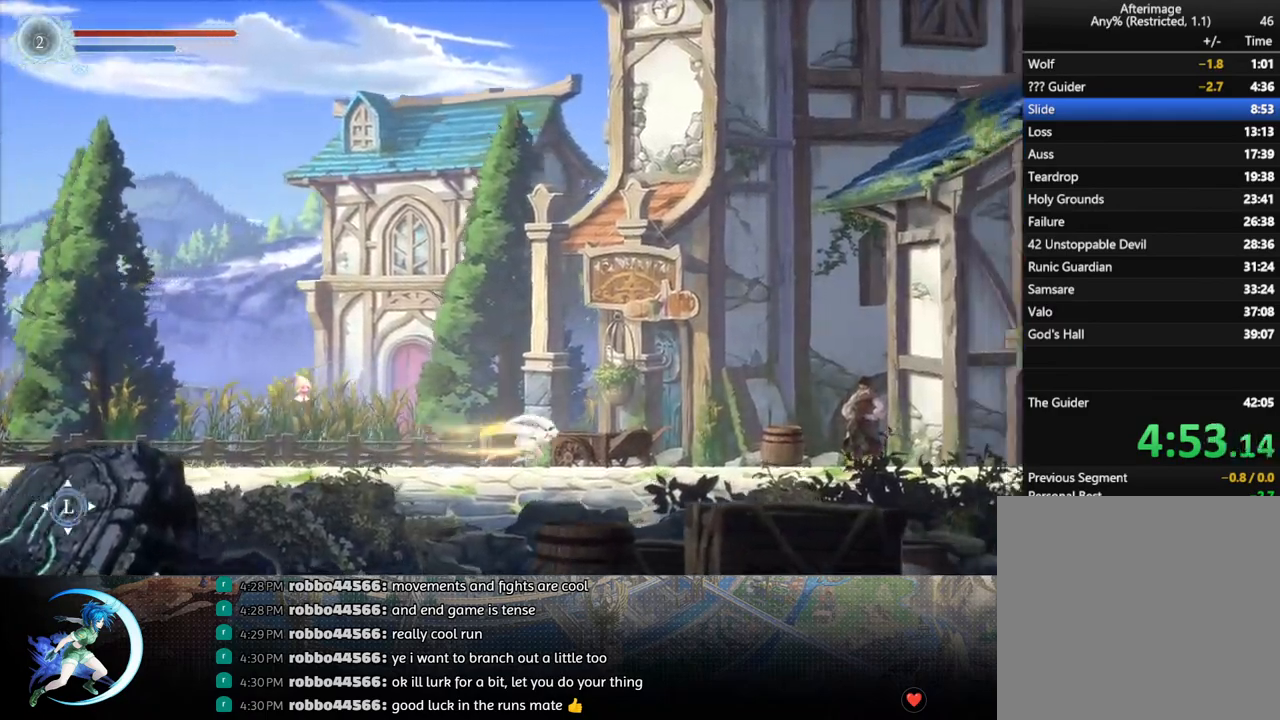
Gameplay with a controller (PlayStation layout); each line is a JSON object with the inputs held at the frame after it. "events" lists button and stick changes between this image and that frame as [ms after this image, input, new state], when the widget could be followed in between.
{"buttons": ["DPAD_RIGHT"], "left_stick": "center", "right_stick": "center", "events": [[167, "R1", "down"], [333, "R1", "up"]]}
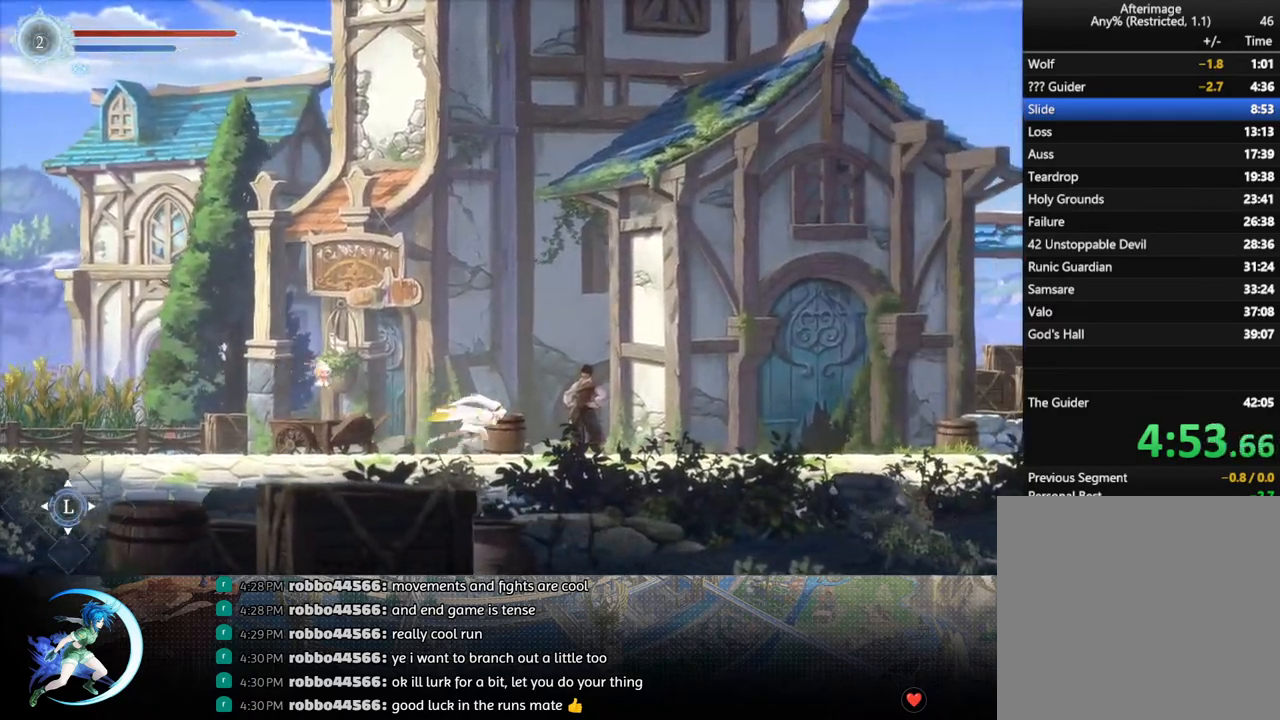
{"buttons": ["R1", "DPAD_RIGHT"], "left_stick": "center", "right_stick": "center", "events": [[17, "R1", "down"], [167, "R1", "up"], [350, "R1", "down"]]}
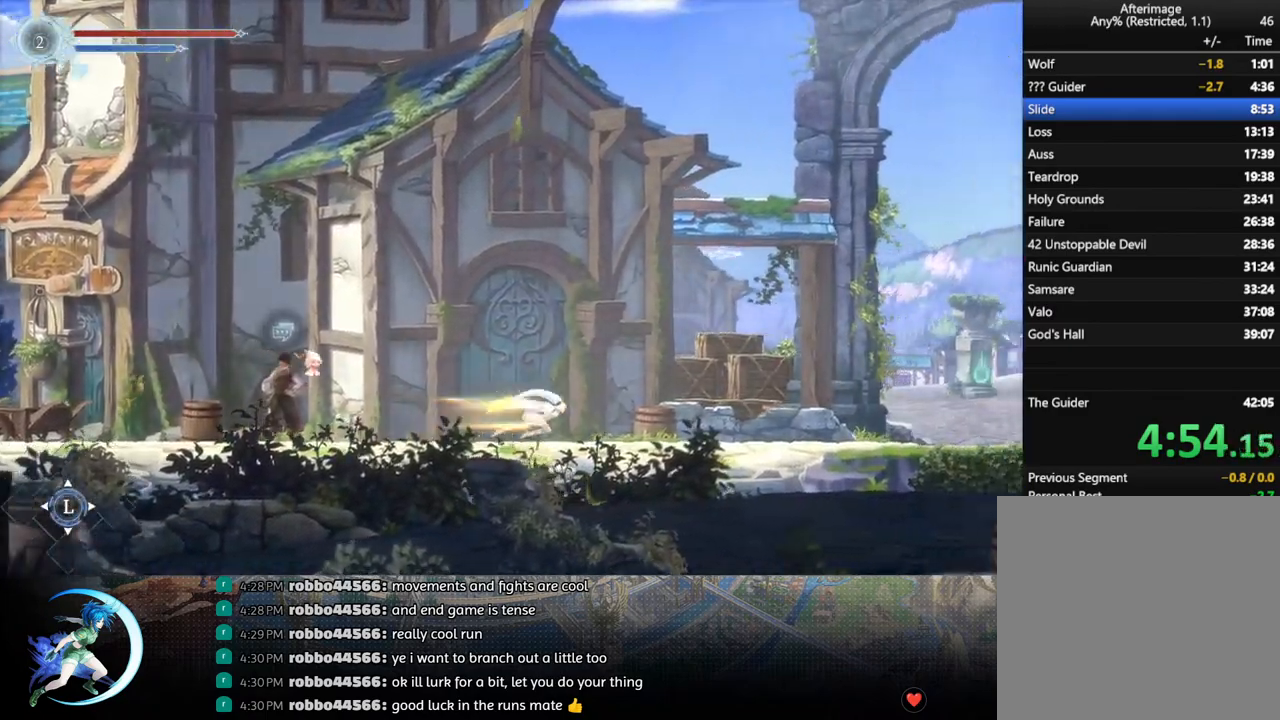
{"buttons": ["DPAD_RIGHT"], "left_stick": "center", "right_stick": "center", "events": [[17, "R1", "up"], [183, "R1", "down"], [367, "R1", "up"]]}
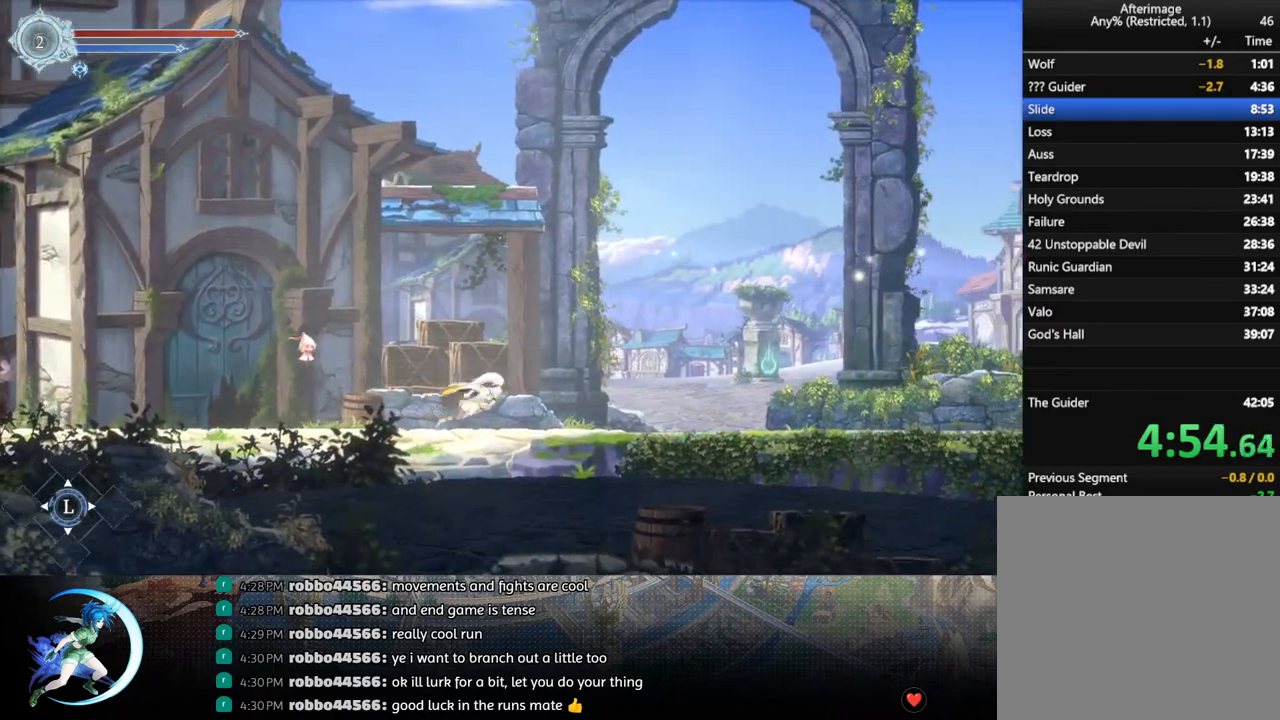
{"buttons": ["R1", "DPAD_RIGHT"], "left_stick": "center", "right_stick": "center", "events": [[33, "R1", "down"], [200, "R1", "up"], [383, "R1", "down"]]}
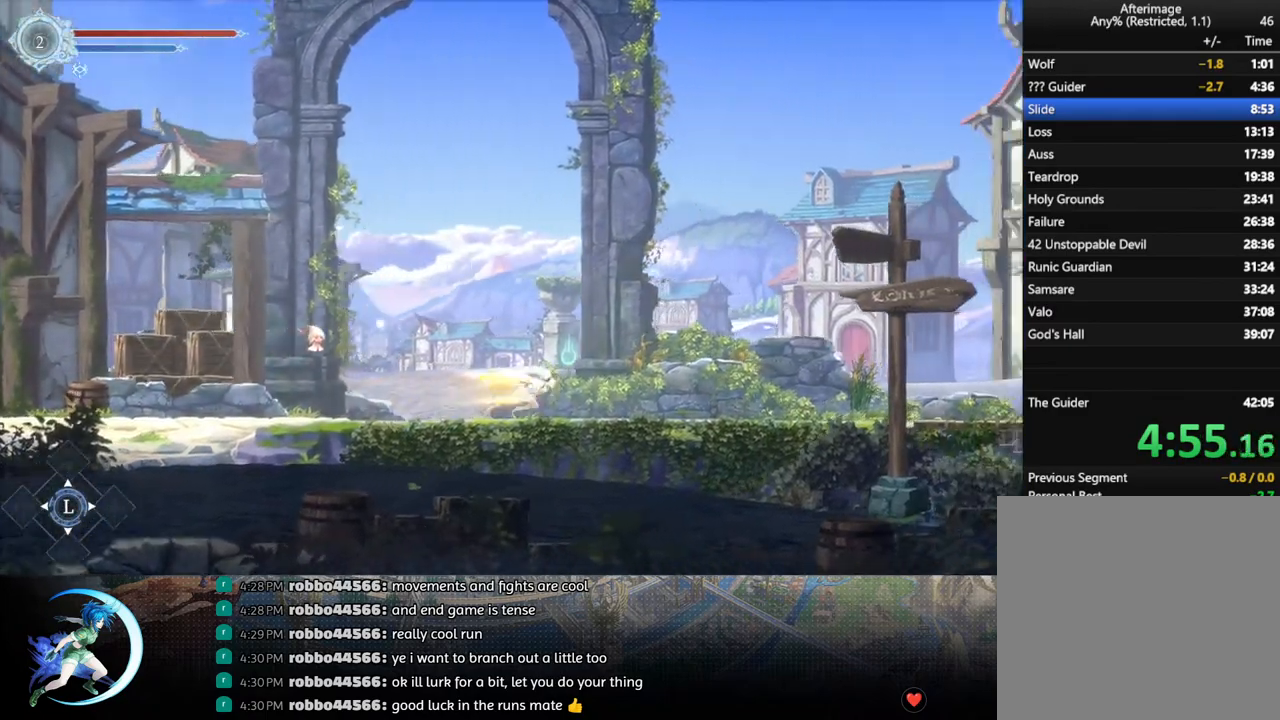
{"buttons": ["DPAD_RIGHT"], "left_stick": "center", "right_stick": "center", "events": [[17, "R1", "up"], [217, "R1", "down"], [383, "R1", "up"]]}
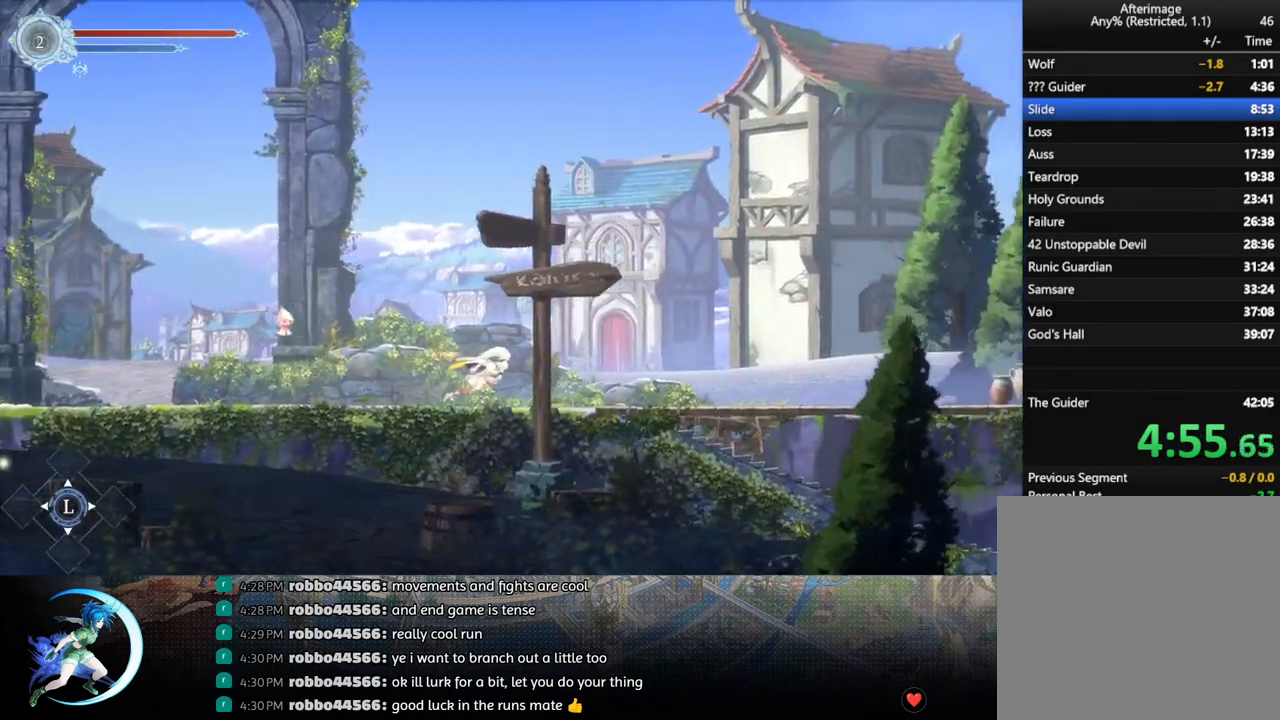
{"buttons": ["R1", "DPAD_RIGHT"], "left_stick": "center", "right_stick": "center", "events": [[50, "R1", "down"], [217, "R1", "up"], [400, "R1", "down"]]}
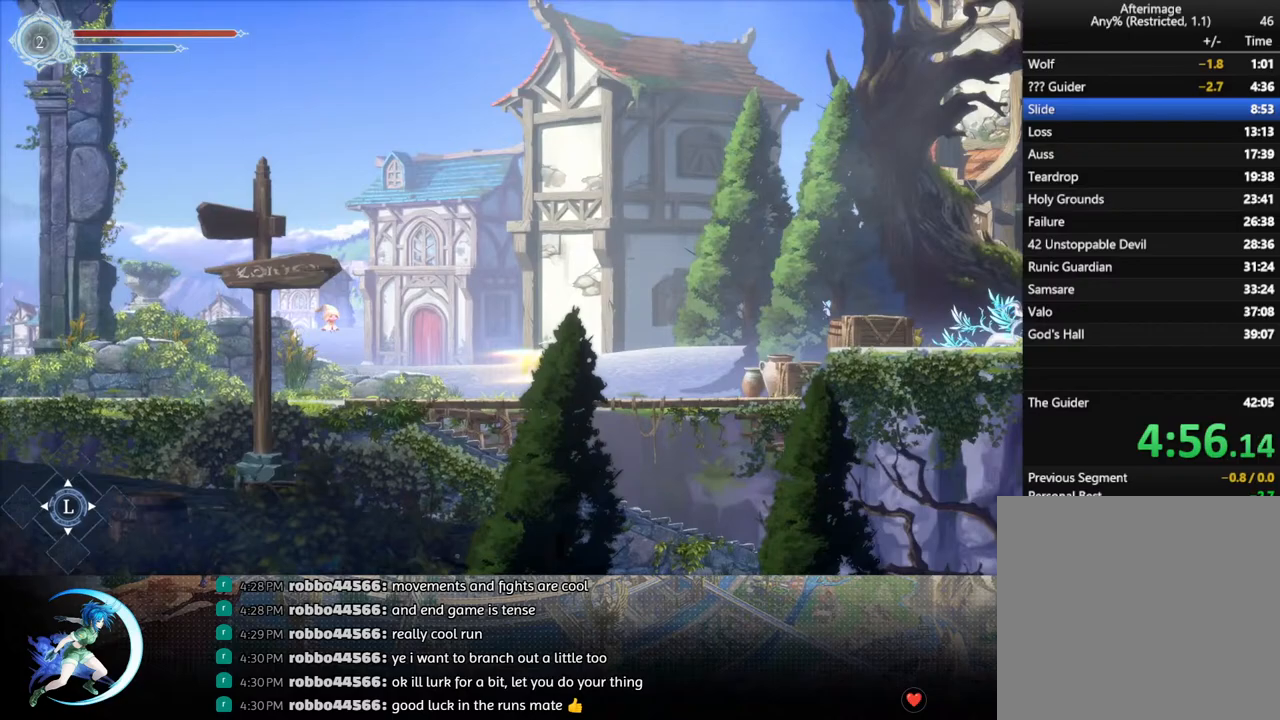
{"buttons": ["CROSS", "DPAD_RIGHT"], "left_stick": "center", "right_stick": "center", "events": [[67, "R1", "up"], [233, "R1", "down"], [317, "R1", "up"], [467, "CROSS", "down"]]}
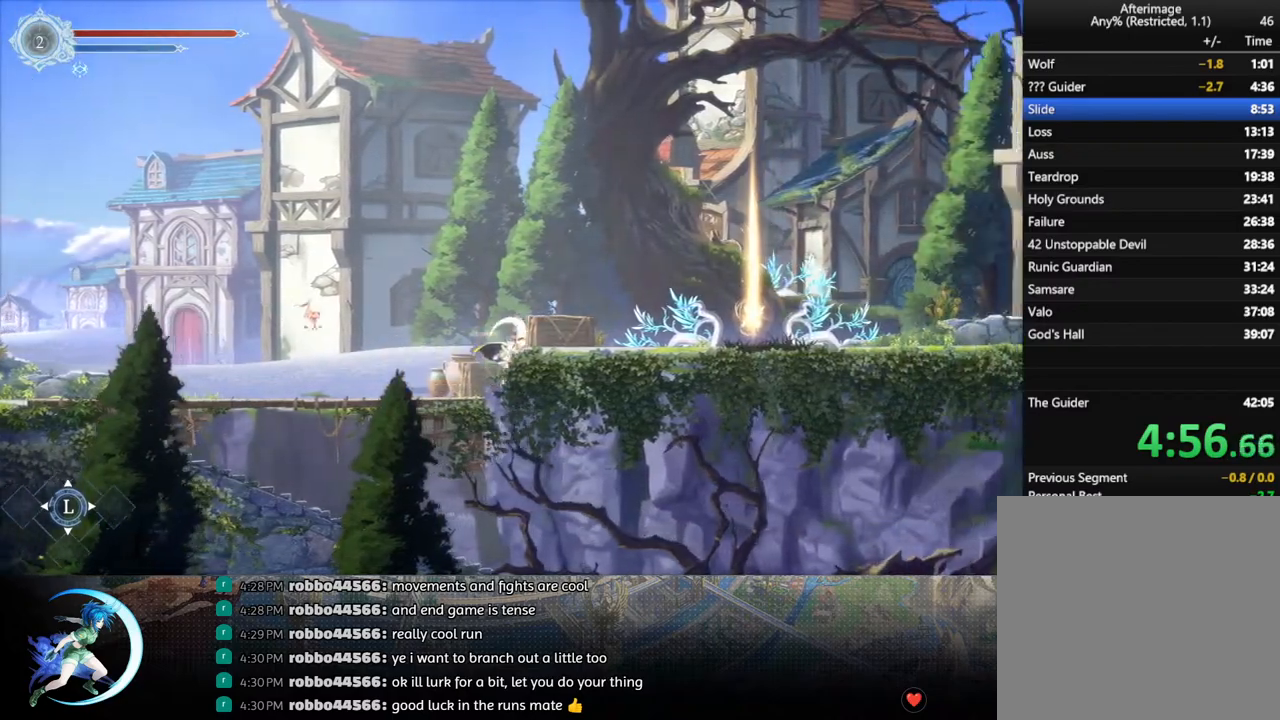
{"buttons": ["DPAD_RIGHT"], "left_stick": "center", "right_stick": "center", "events": [[117, "R1", "down"], [133, "CROSS", "up"], [283, "R1", "up"]]}
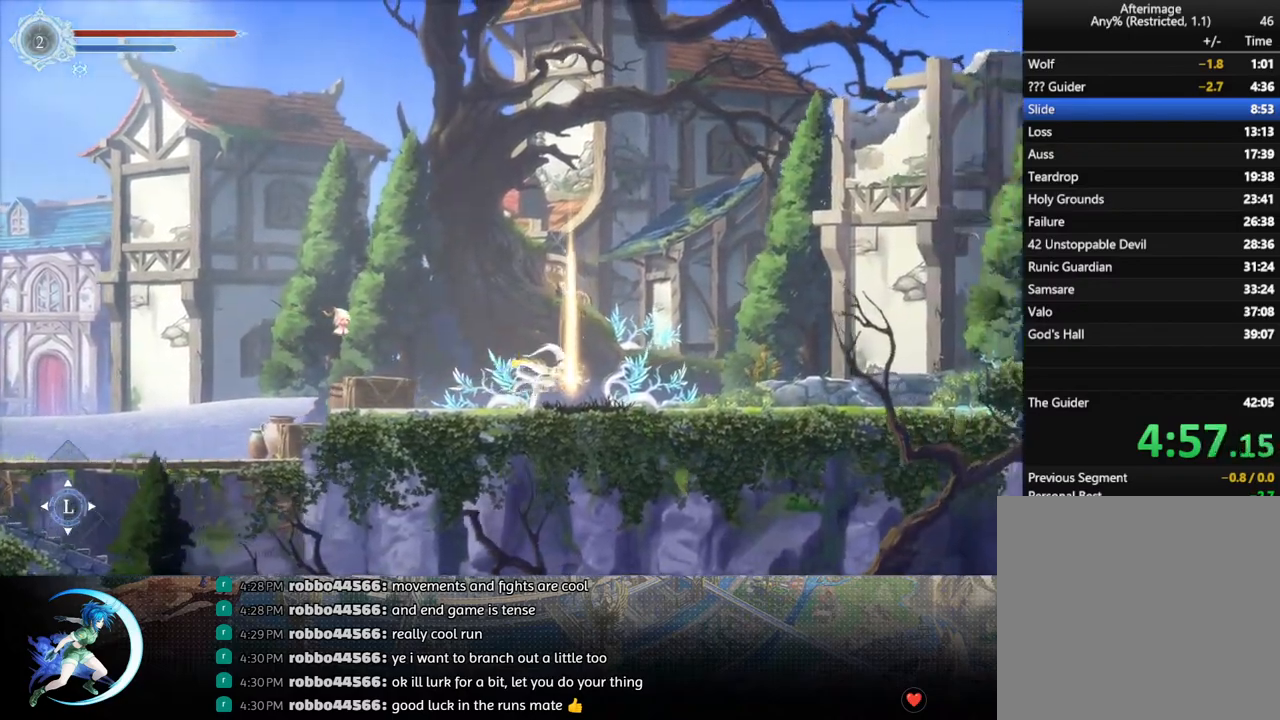
{"buttons": ["R1", "DPAD_RIGHT"], "left_stick": "center", "right_stick": "center", "events": [[117, "DPAD_UP", "down"], [133, "DPAD_RIGHT", "up"], [183, "CROSS", "down"], [250, "DPAD_RIGHT", "down"], [267, "DPAD_UP", "up"], [300, "CROSS", "up"], [383, "R1", "down"]]}
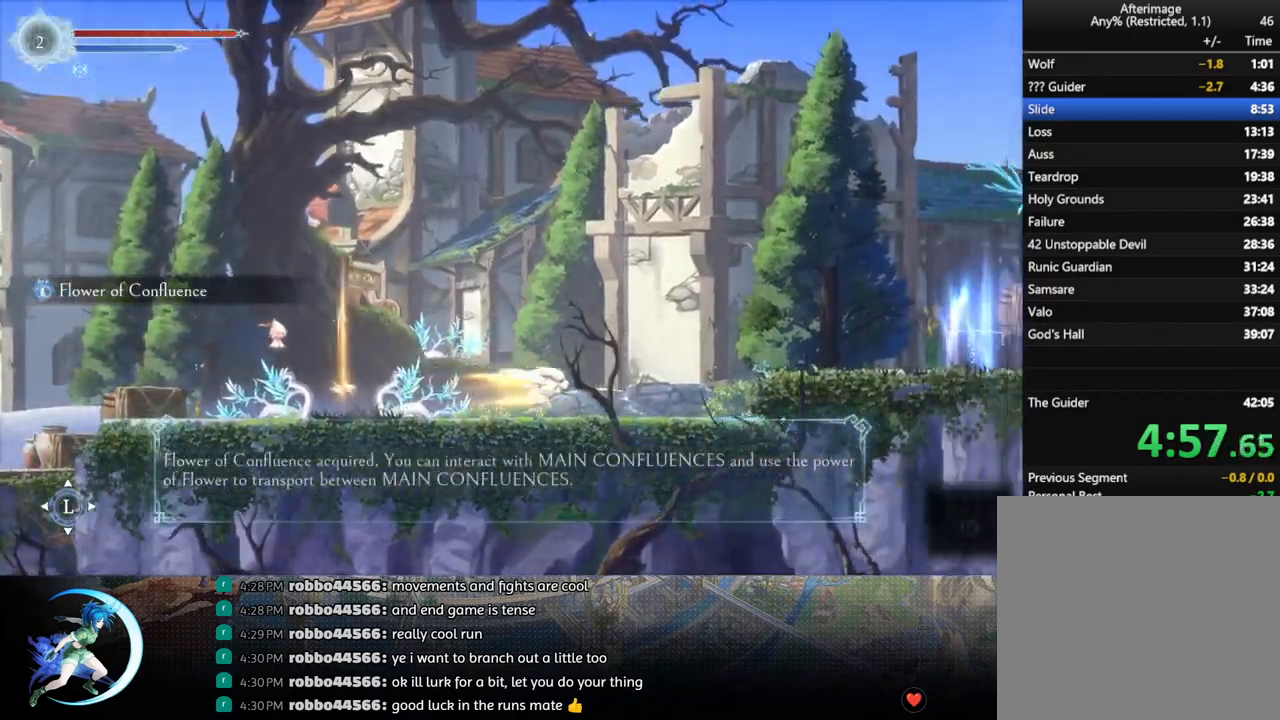
{"buttons": ["R1", "DPAD_RIGHT"], "left_stick": "center", "right_stick": "center", "events": [[50, "R1", "up"], [250, "CROSS", "down"], [417, "CROSS", "up"], [433, "R1", "down"]]}
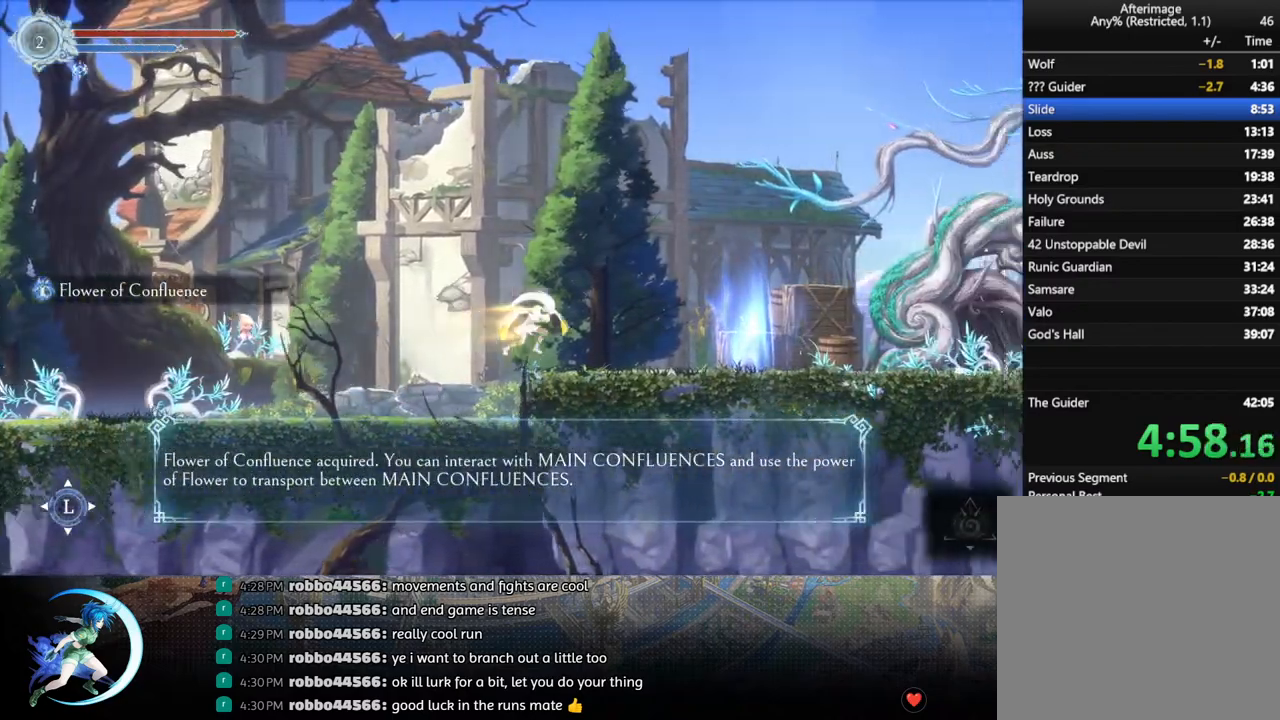
{"buttons": ["DPAD_RIGHT"], "left_stick": "center", "right_stick": "center", "events": [[133, "R1", "up"]]}
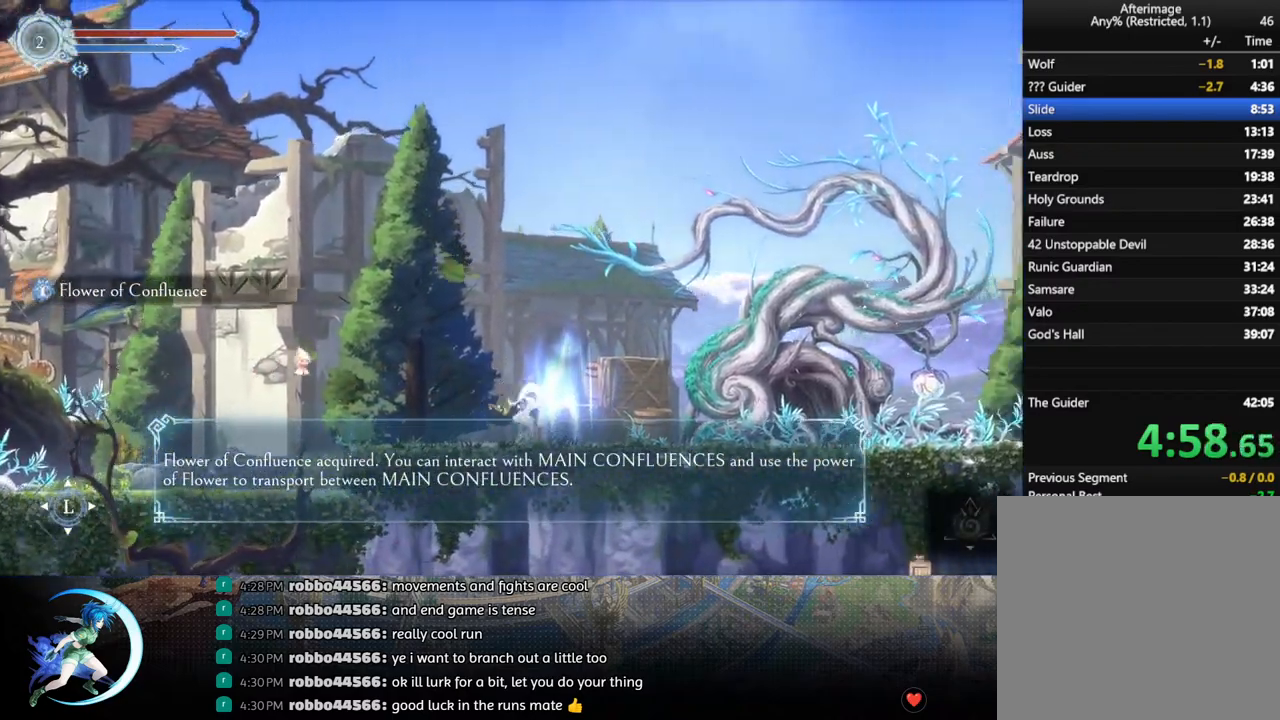
{"buttons": ["CIRCLE"], "left_stick": "center", "right_stick": "center", "events": [[50, "DPAD_UP", "down"], [83, "DPAD_RIGHT", "up"], [100, "CIRCLE", "down"], [150, "DPAD_UP", "up"], [167, "CIRCLE", "up"], [233, "CIRCLE", "down"], [317, "CIRCLE", "up"], [383, "CIRCLE", "down"], [450, "CIRCLE", "up"], [483, "CIRCLE", "down"]]}
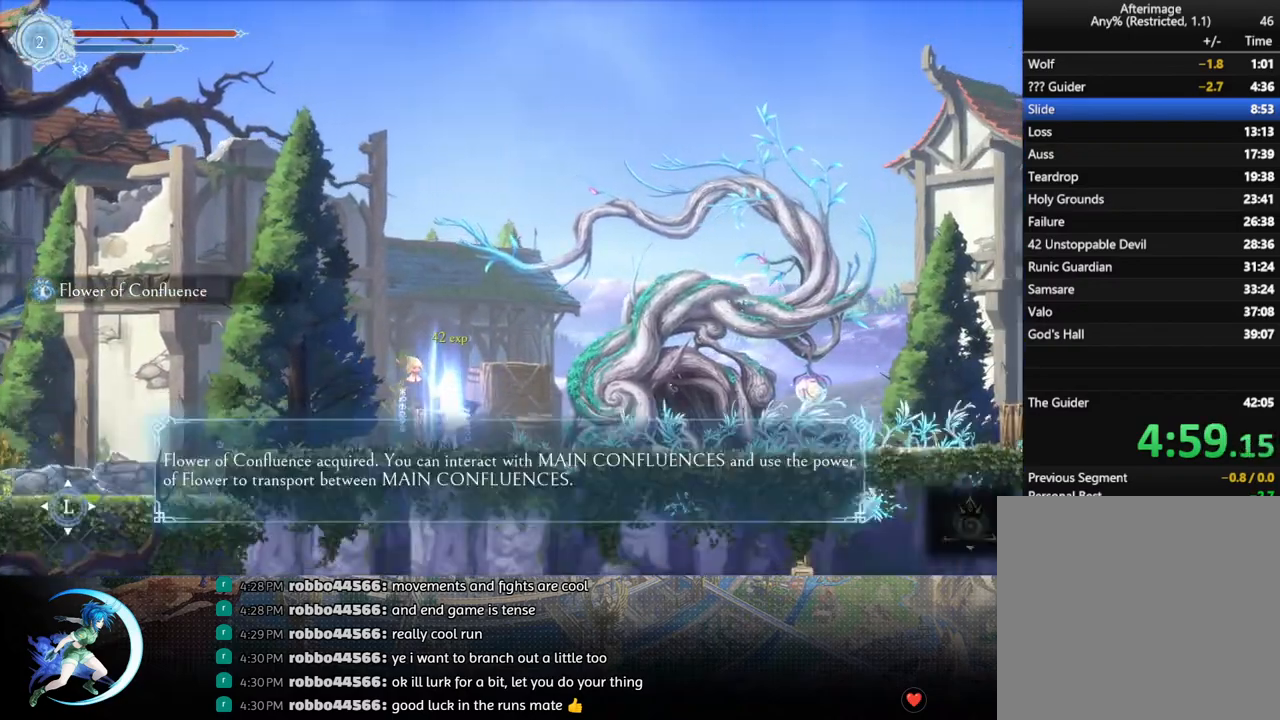
{"buttons": ["DPAD_RIGHT"], "left_stick": "center", "right_stick": "center", "events": [[83, "CIRCLE", "up"], [117, "DPAD_RIGHT", "down"], [150, "R1", "down"], [300, "R1", "up"]]}
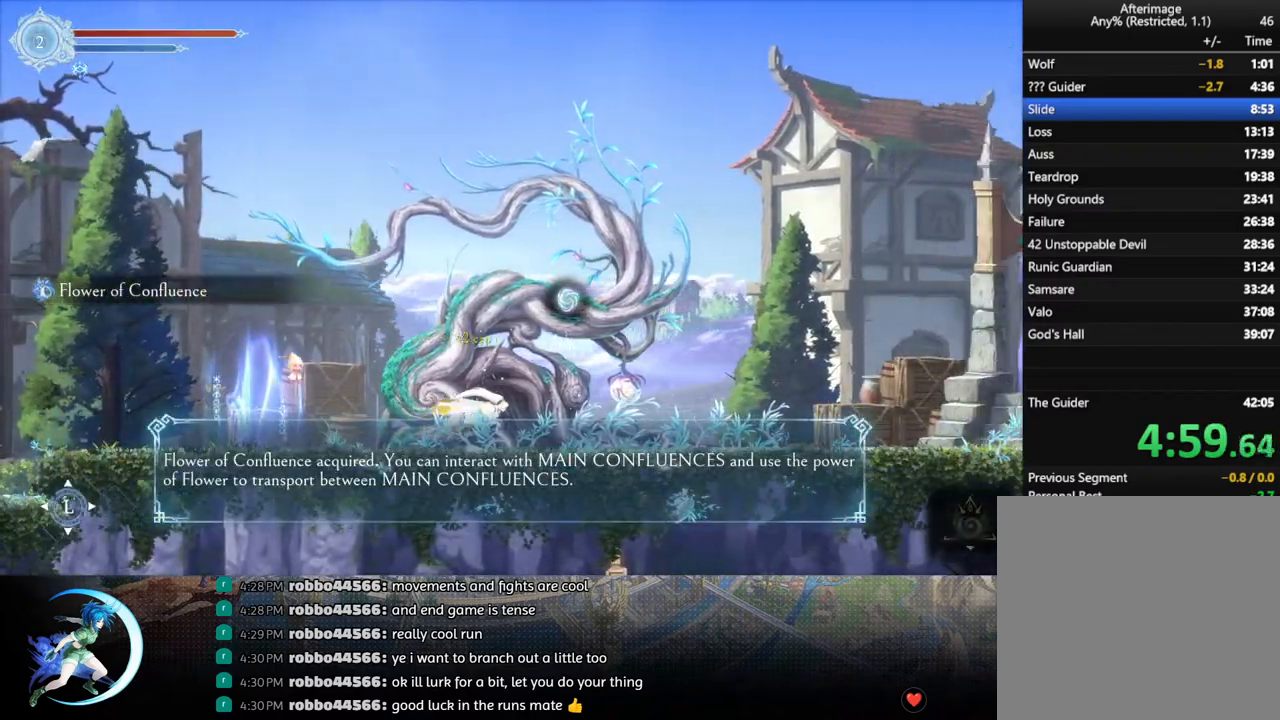
{"buttons": [], "left_stick": "center", "right_stick": "center", "events": [[267, "DPAD_UP", "down"], [317, "DPAD_RIGHT", "up"], [417, "DPAD_UP", "up"]]}
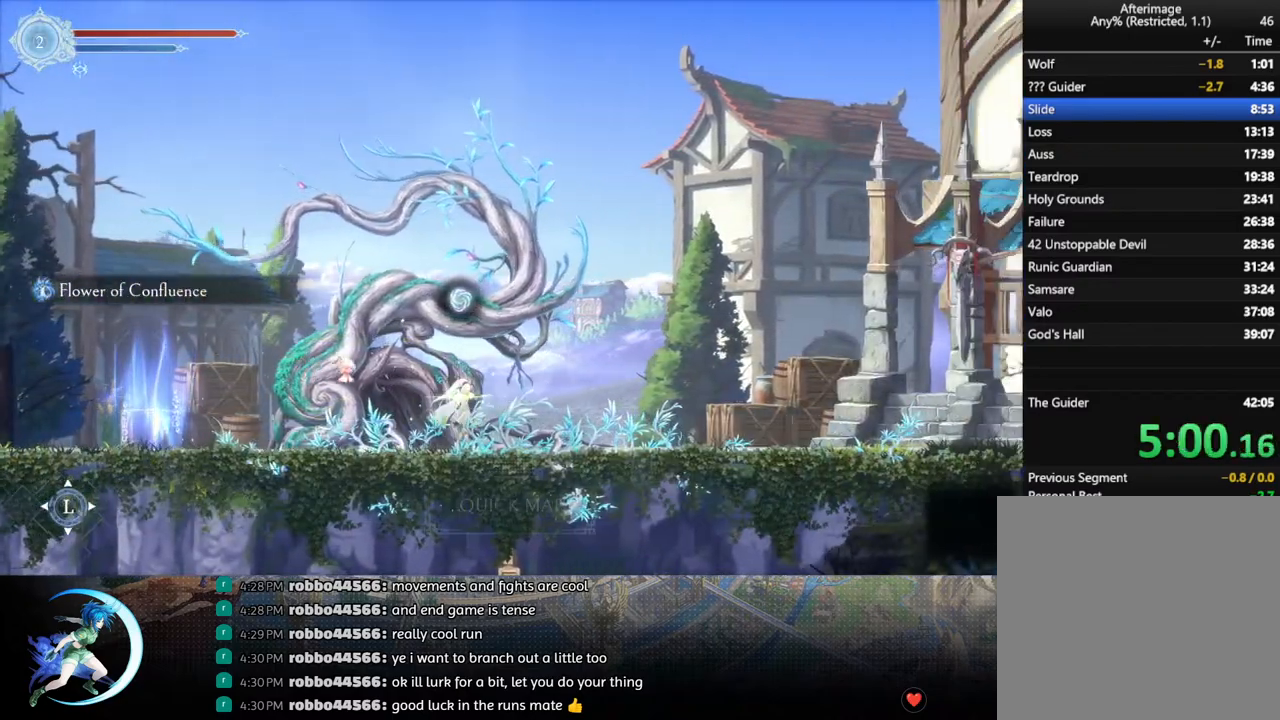
{"buttons": [], "left_stick": "center", "right_stick": "center", "events": []}
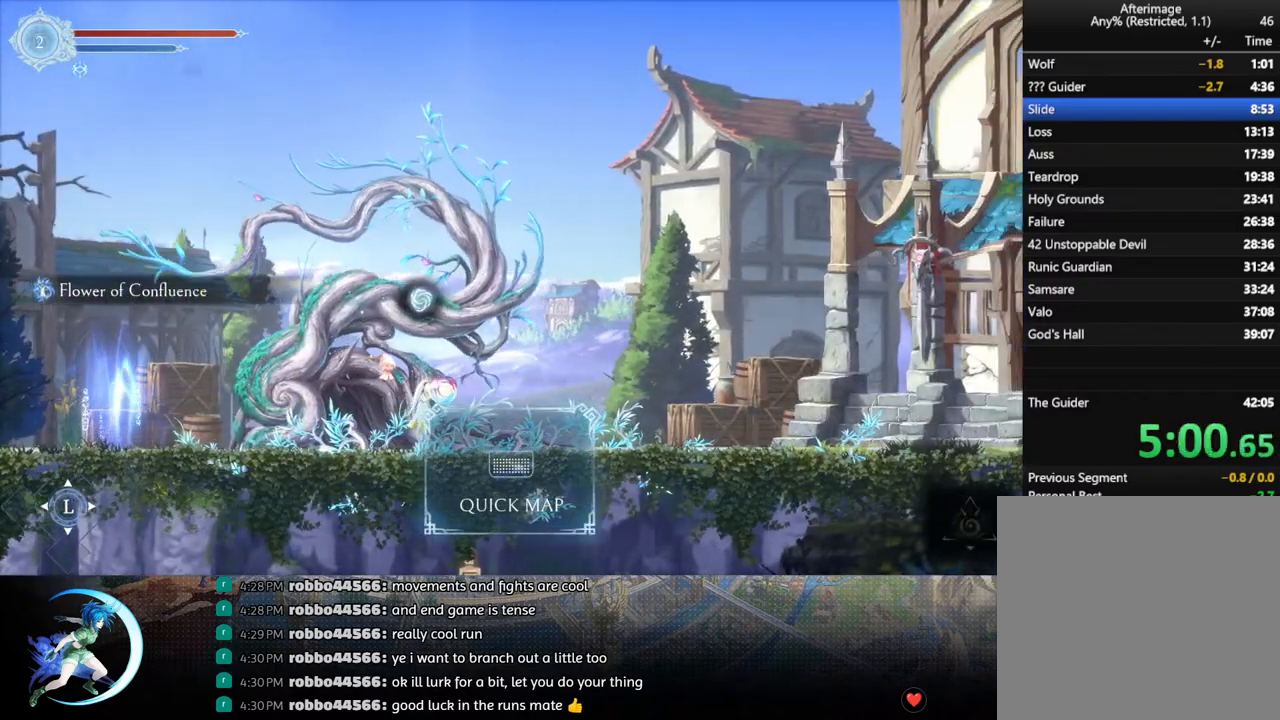
{"buttons": [], "left_stick": "center", "right_stick": "center", "events": []}
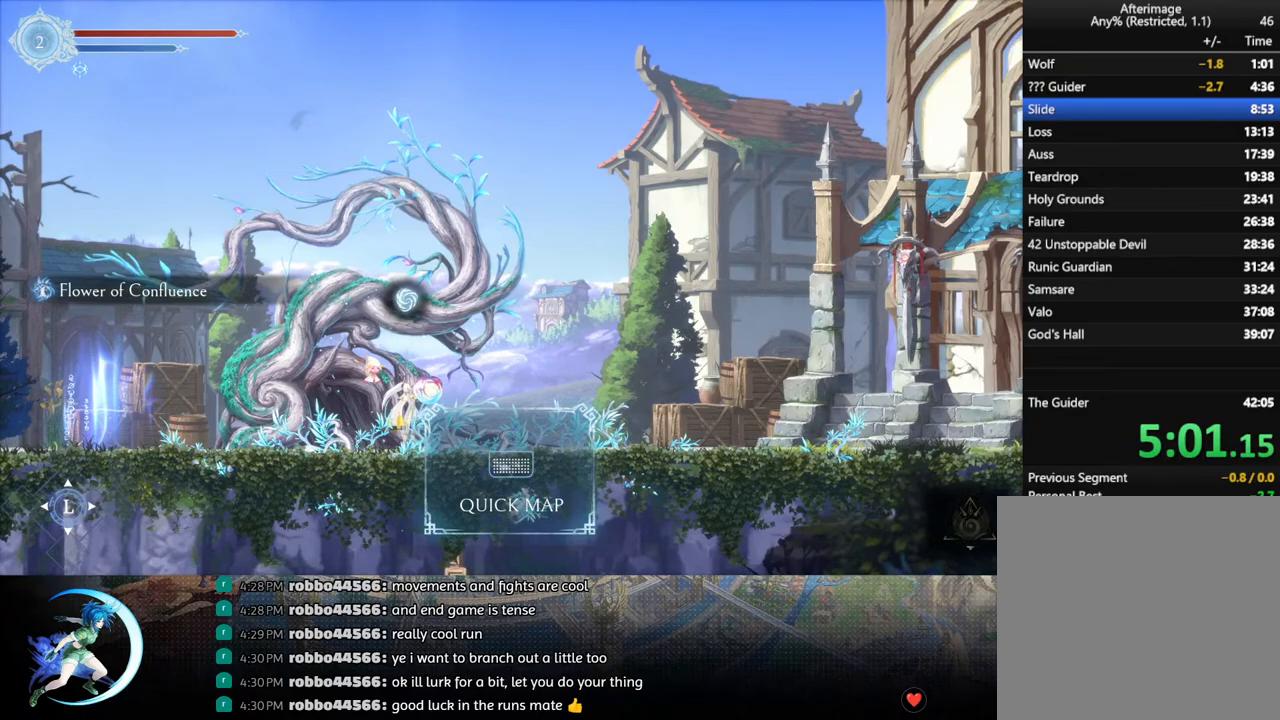
{"buttons": [], "left_stick": "center", "right_stick": "center", "events": []}
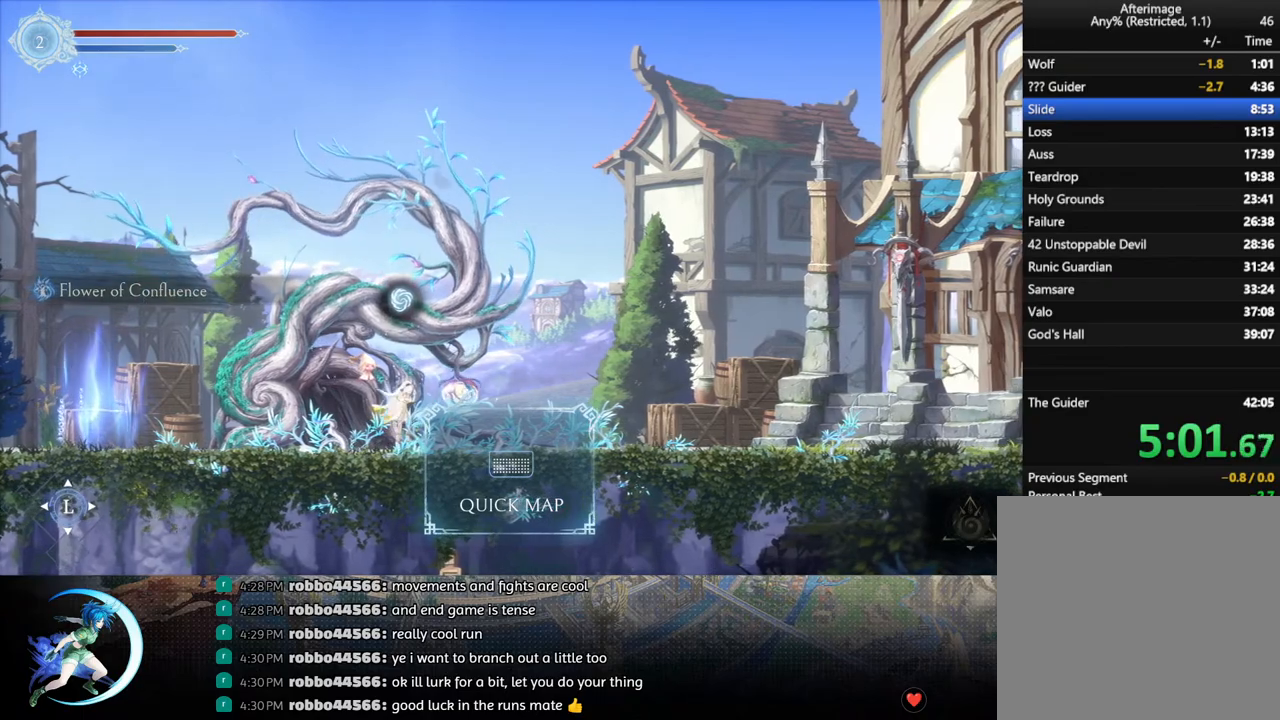
{"buttons": ["DPAD_RIGHT"], "left_stick": "center", "right_stick": "center", "events": [[350, "DPAD_RIGHT", "down"]]}
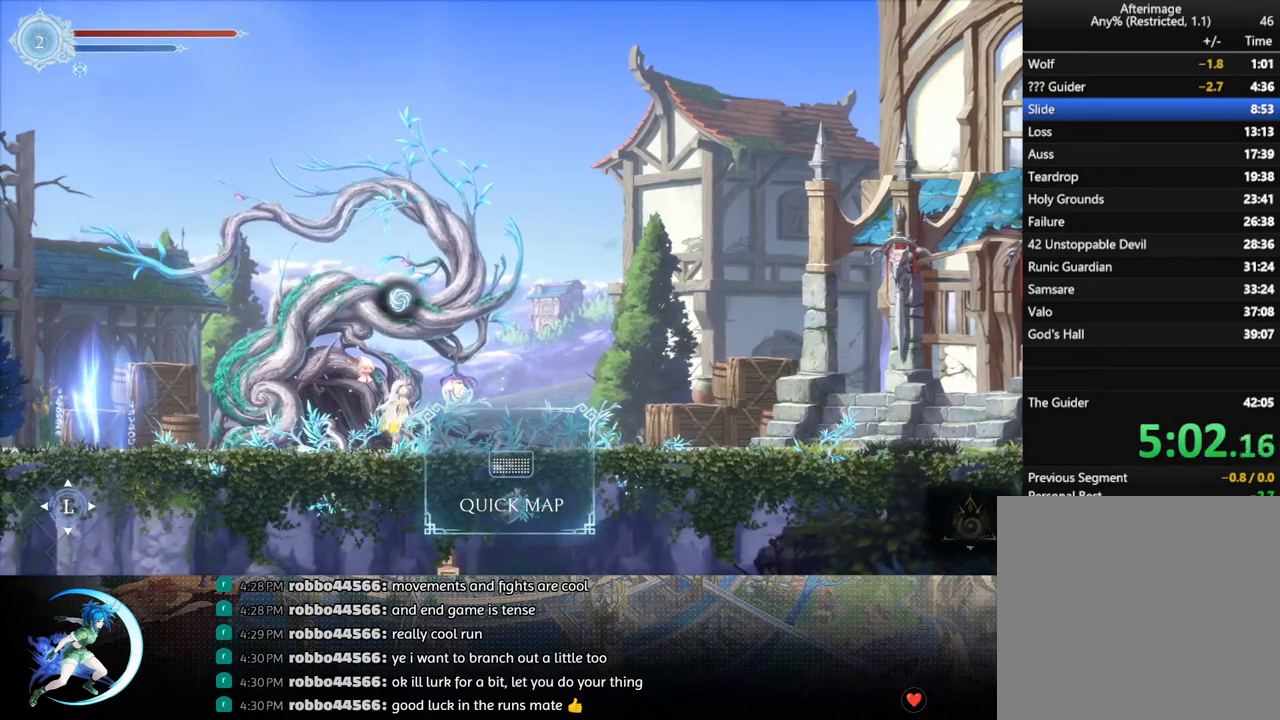
{"buttons": ["R1", "DPAD_RIGHT"], "left_stick": "center", "right_stick": "center", "events": [[17, "R1", "down"], [150, "R1", "up"], [383, "R1", "down"]]}
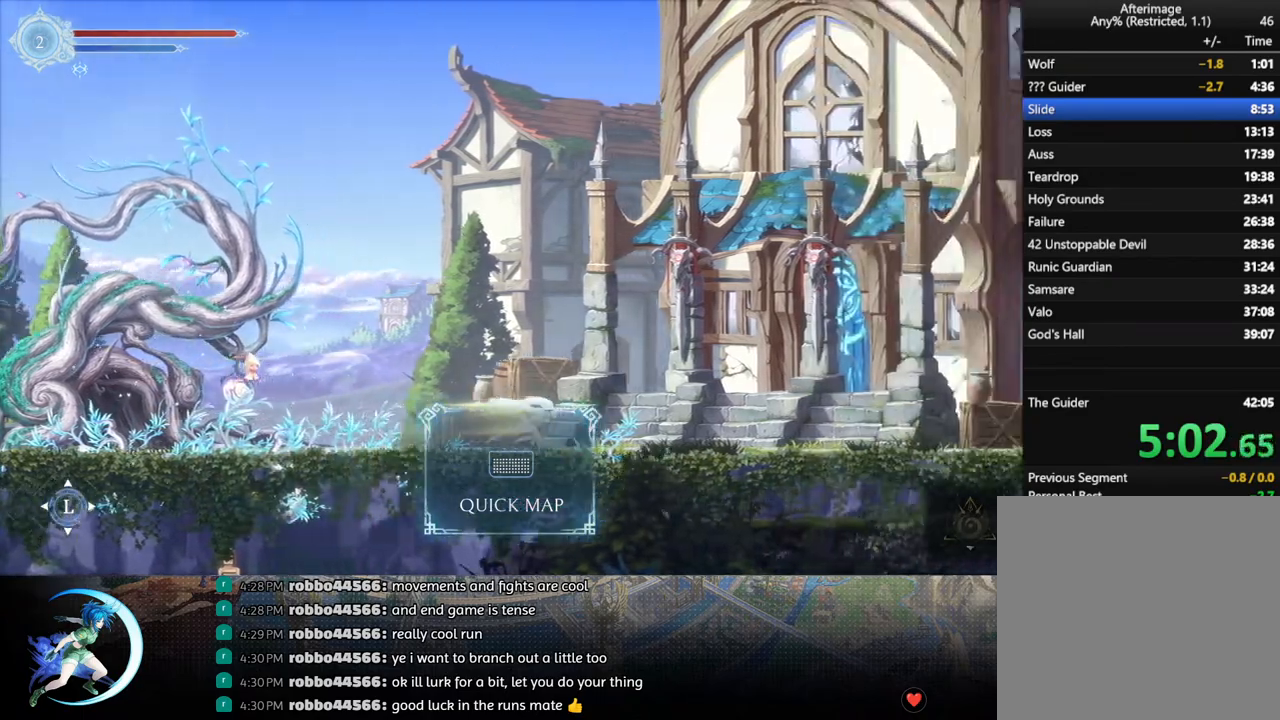
{"buttons": ["DPAD_RIGHT"], "left_stick": "center", "right_stick": "center", "events": [[33, "R1", "up"], [183, "R1", "down"], [333, "R1", "up"]]}
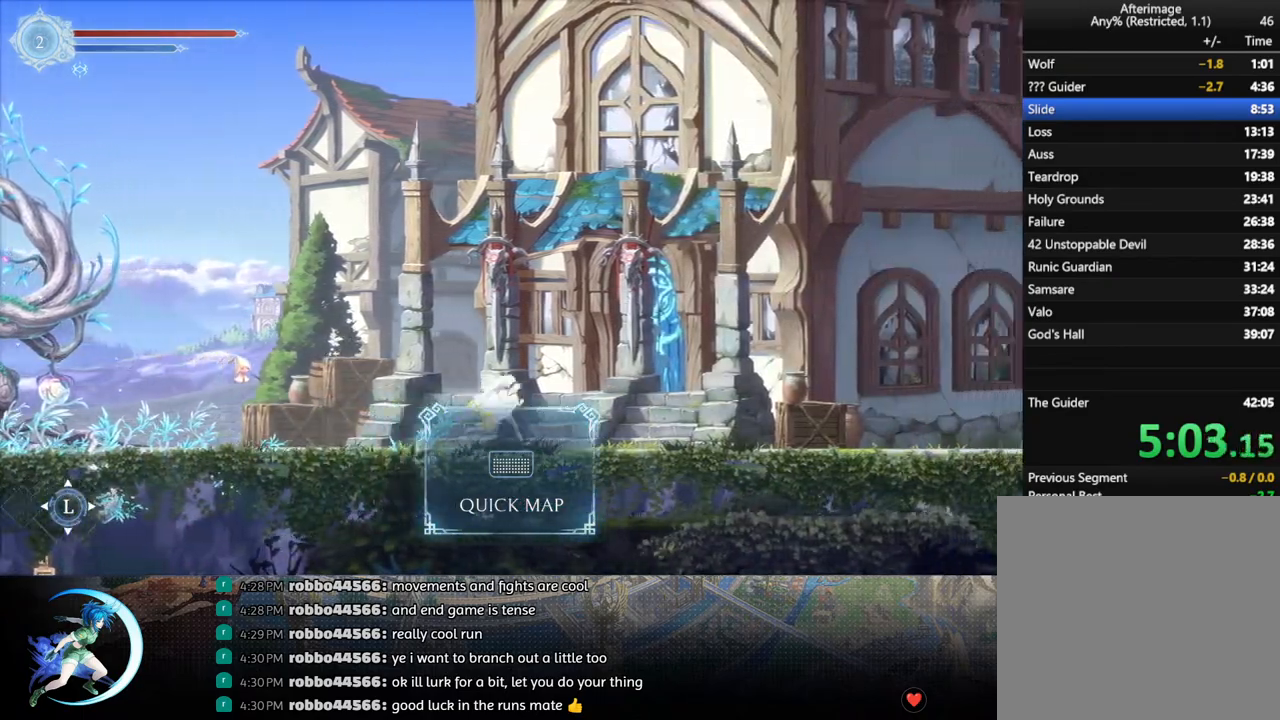
{"buttons": ["R1", "DPAD_RIGHT"], "left_stick": "center", "right_stick": "center", "events": [[50, "R1", "down"], [217, "R1", "up"], [400, "R1", "down"]]}
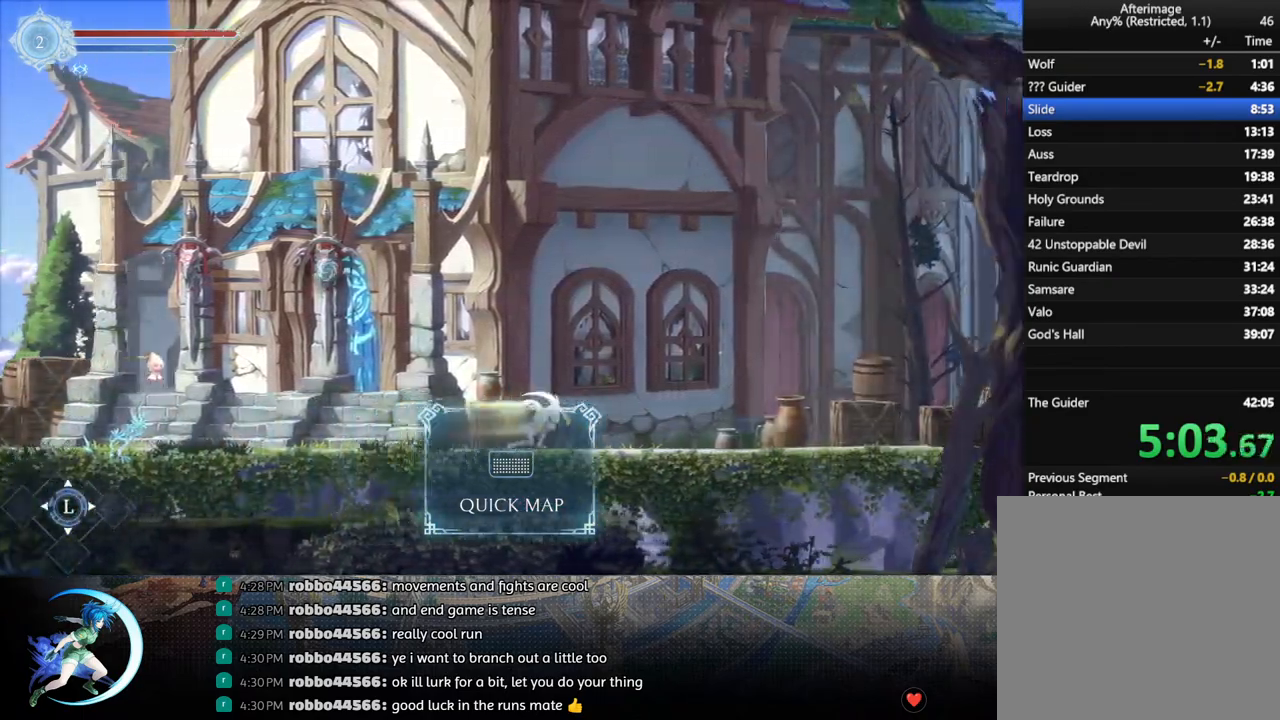
{"buttons": ["DPAD_RIGHT"], "left_stick": "center", "right_stick": "center", "events": [[67, "R1", "up"], [250, "R1", "down"], [400, "R1", "up"]]}
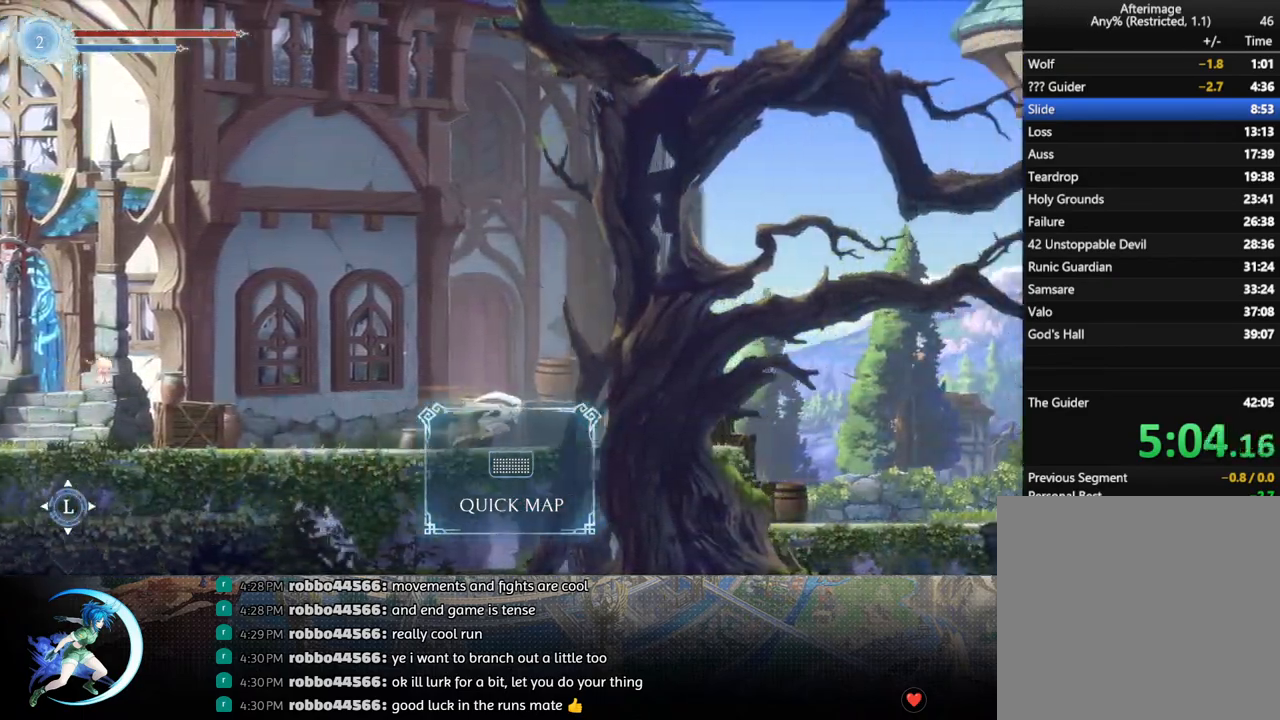
{"buttons": ["R1", "DPAD_RIGHT"], "left_stick": "center", "right_stick": "center", "events": [[133, "R1", "down"], [300, "R1", "up"], [500, "R1", "down"]]}
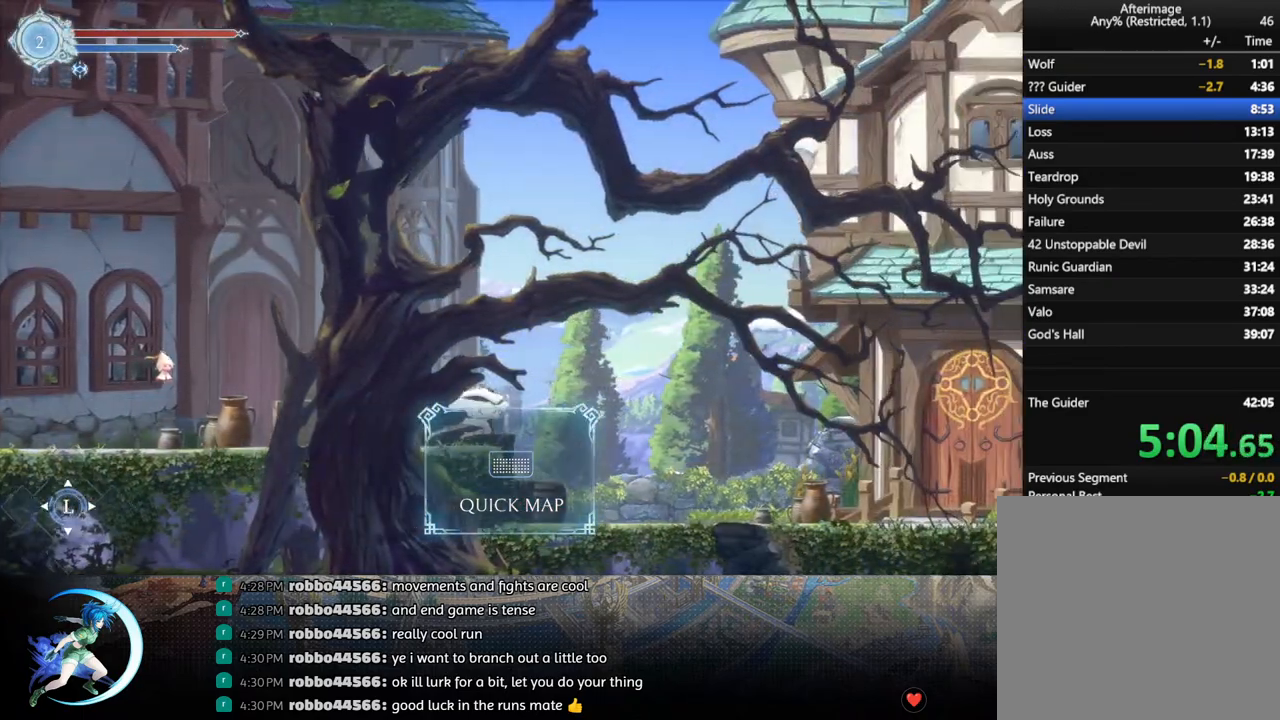
{"buttons": ["DPAD_RIGHT"], "left_stick": "center", "right_stick": "center", "events": [[200, "R1", "up"]]}
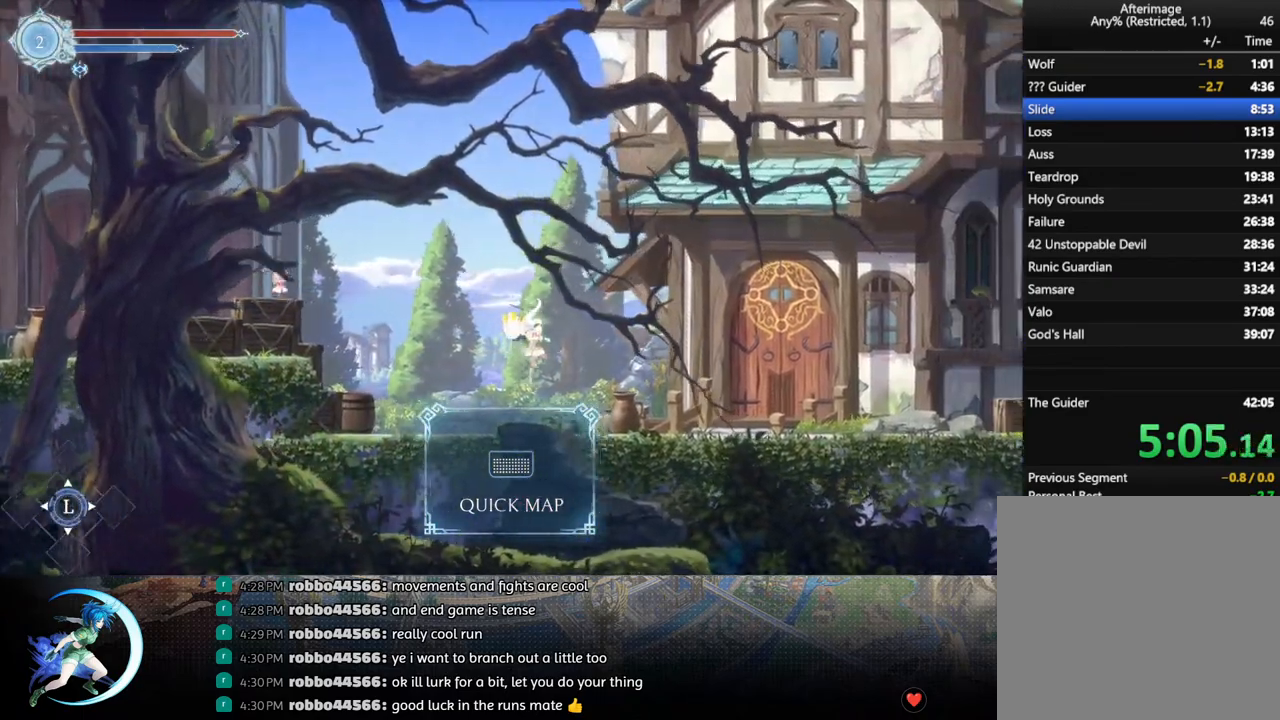
{"buttons": ["DPAD_RIGHT"], "left_stick": "center", "right_stick": "center", "events": [[200, "R1", "down"], [367, "R1", "up"]]}
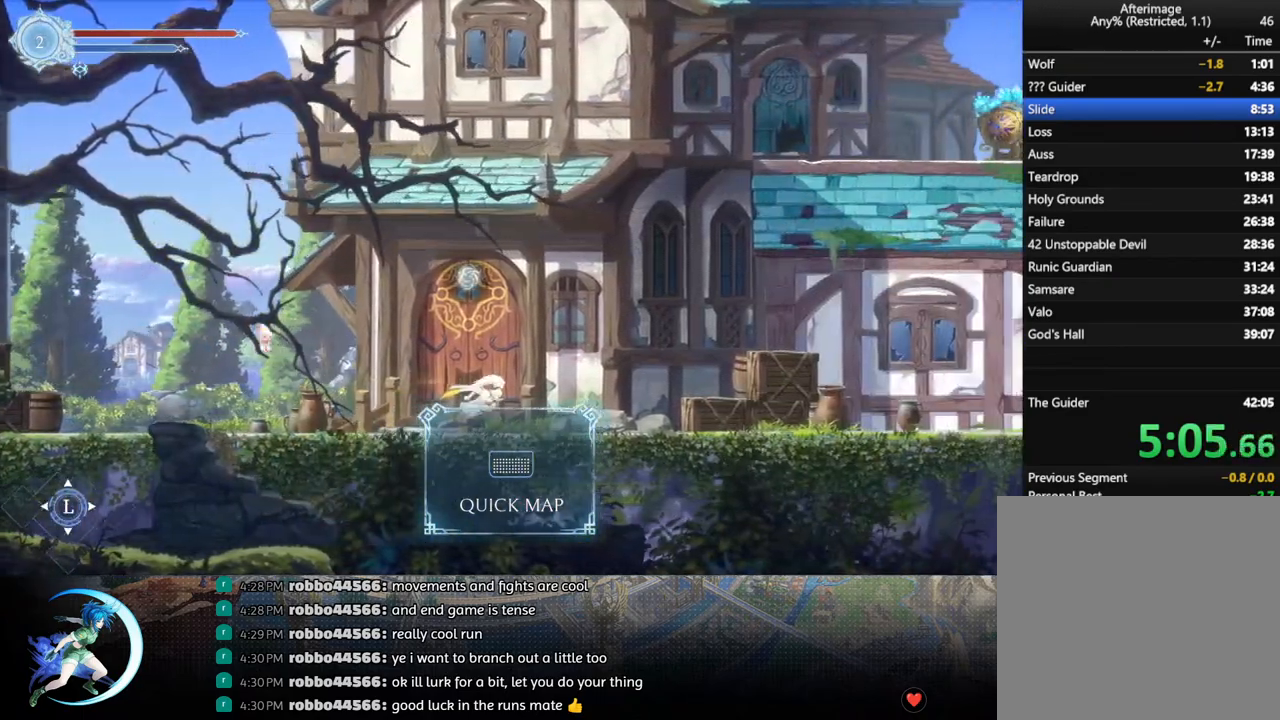
{"buttons": ["R1", "DPAD_RIGHT"], "left_stick": "center", "right_stick": "center", "events": [[33, "R1", "down"], [200, "R1", "up"], [367, "R1", "down"]]}
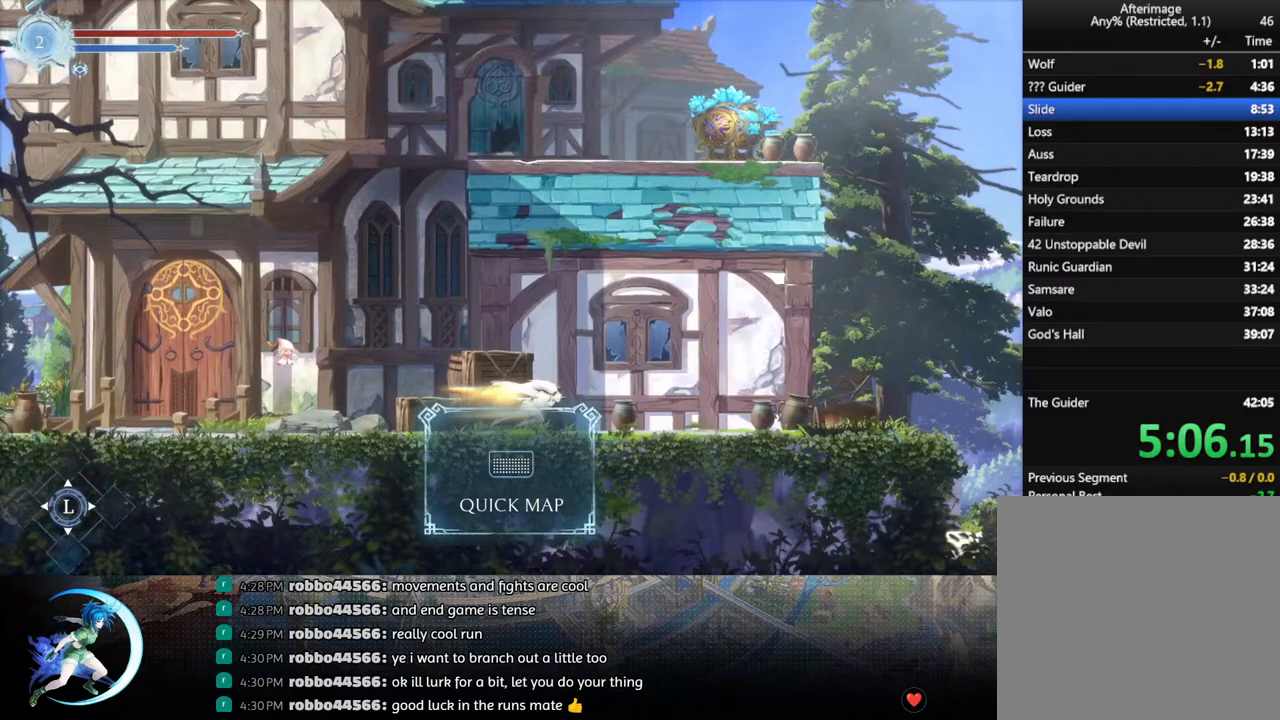
{"buttons": ["DPAD_RIGHT"], "left_stick": "center", "right_stick": "center", "events": [[17, "R1", "up"], [233, "R1", "down"], [417, "R1", "up"]]}
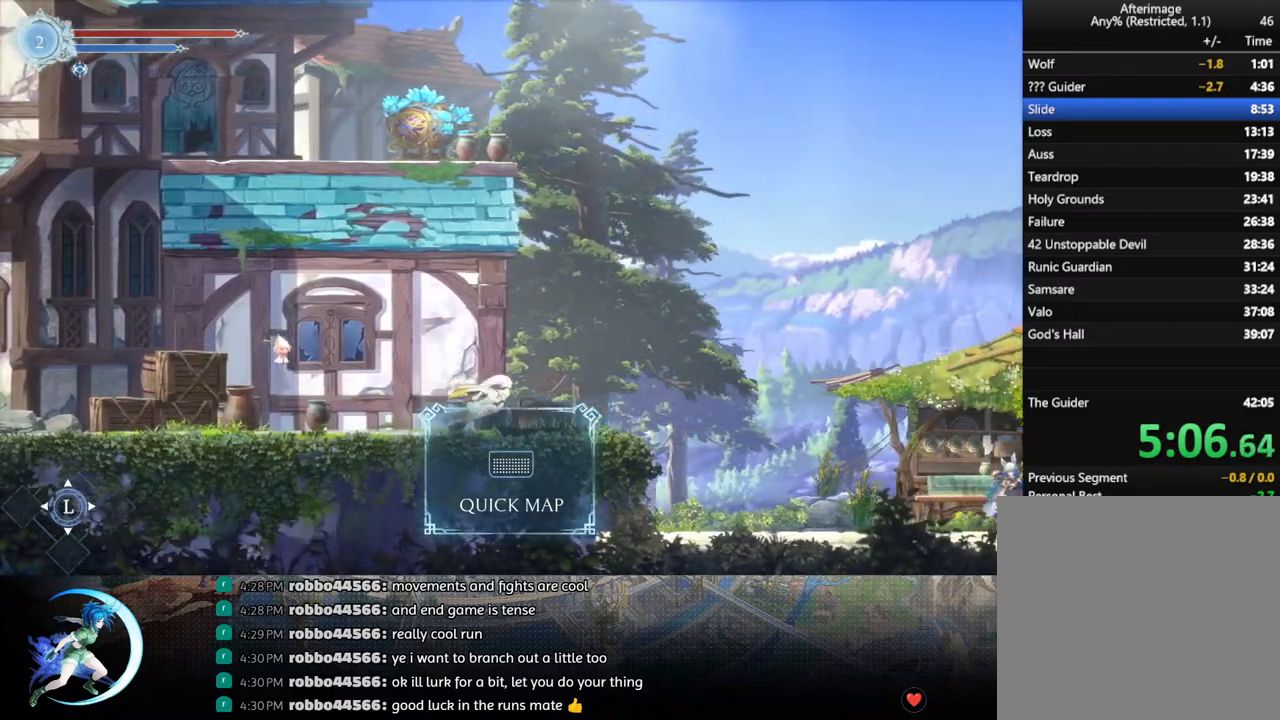
{"buttons": ["DPAD_RIGHT"], "left_stick": "center", "right_stick": "center", "events": [[250, "R1", "down"], [417, "R1", "up"]]}
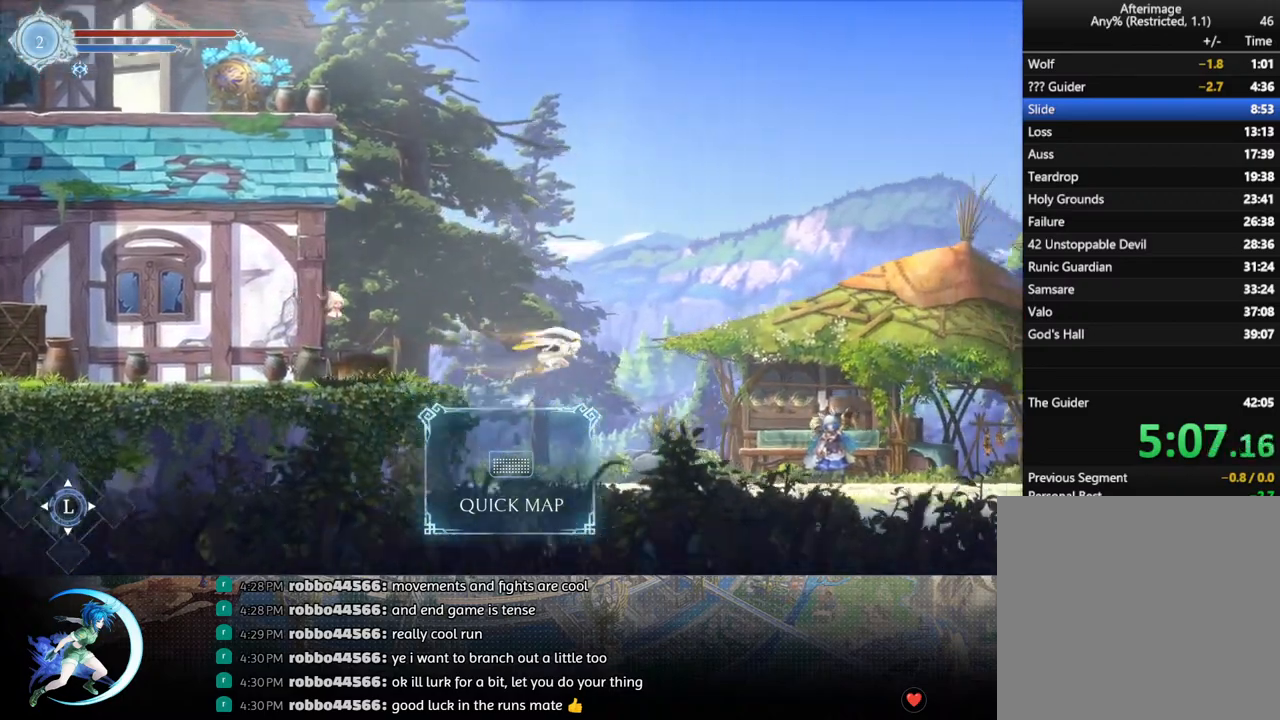
{"buttons": ["DPAD_RIGHT"], "left_stick": "center", "right_stick": "center", "events": []}
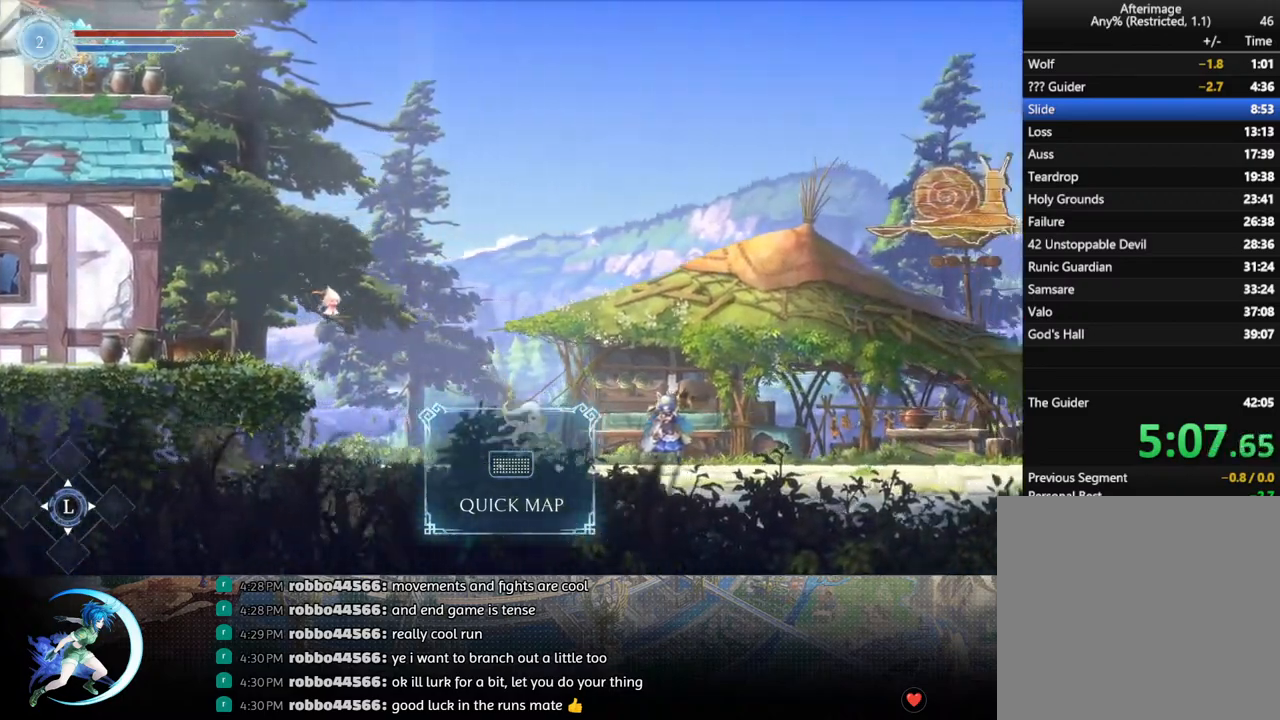
{"buttons": ["DPAD_UP"], "left_stick": "center", "right_stick": "center", "events": [[433, "DPAD_UP", "down"], [450, "DPAD_RIGHT", "up"]]}